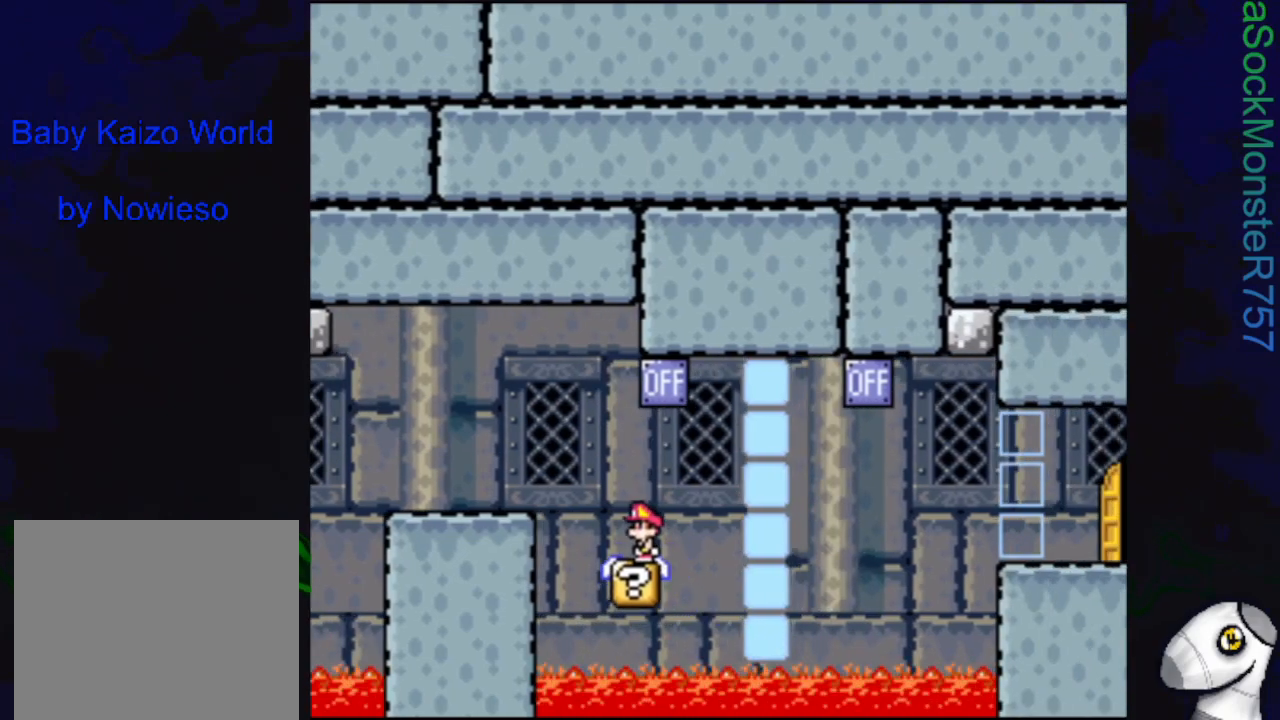
Gameplay with a controller (PlayStation layout); each line is a JSON object with the inputs held at the frame after it. "events" lists button and stick changes between this image and that frame as [ms after this image, input, new state], when the widget could be followed in between. Not read: left_stick right_stick.
{"buttons": ["CROSS", "SQUARE", "DPAD_LEFT"], "events": [[233, "DPAD_RIGHT", "down"], [317, "CROSS", "down"], [400, "DPAD_RIGHT", "up"], [500, "DPAD_LEFT", "down"]]}
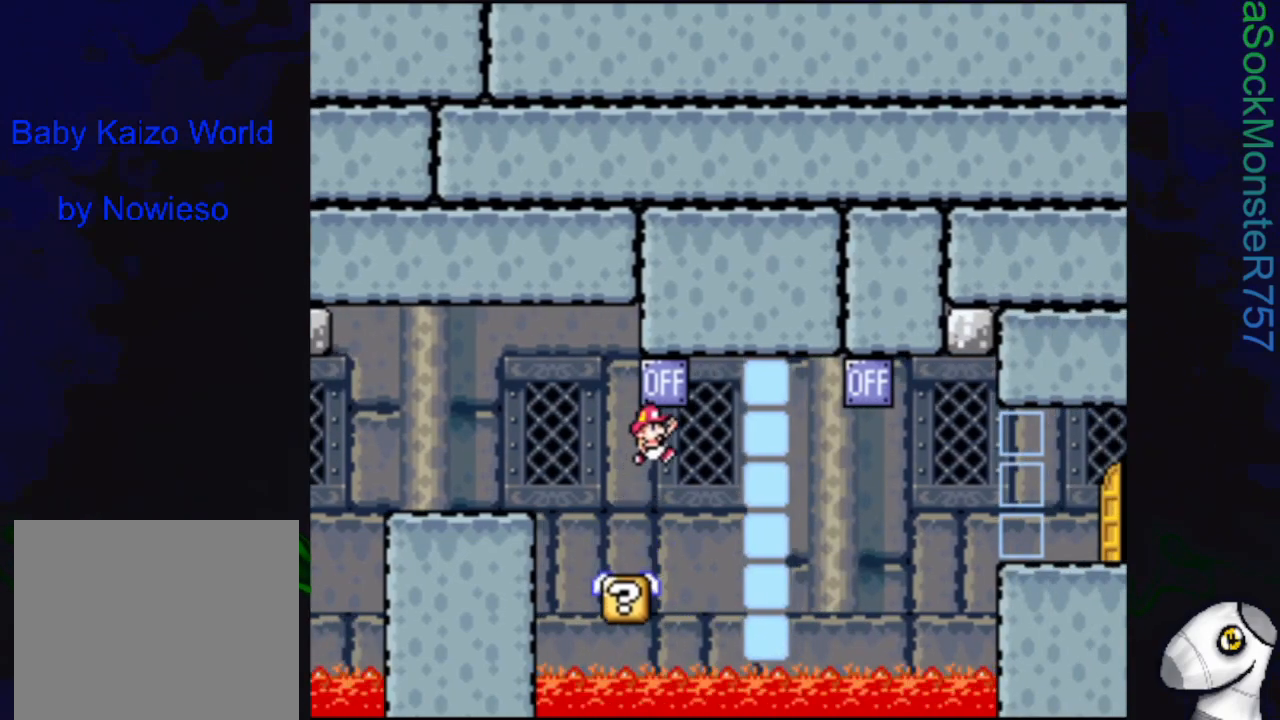
{"buttons": ["SQUARE"], "events": [[83, "CROSS", "up"], [100, "DPAD_LEFT", "up"], [233, "DPAD_RIGHT", "down"], [283, "DPAD_RIGHT", "up"]]}
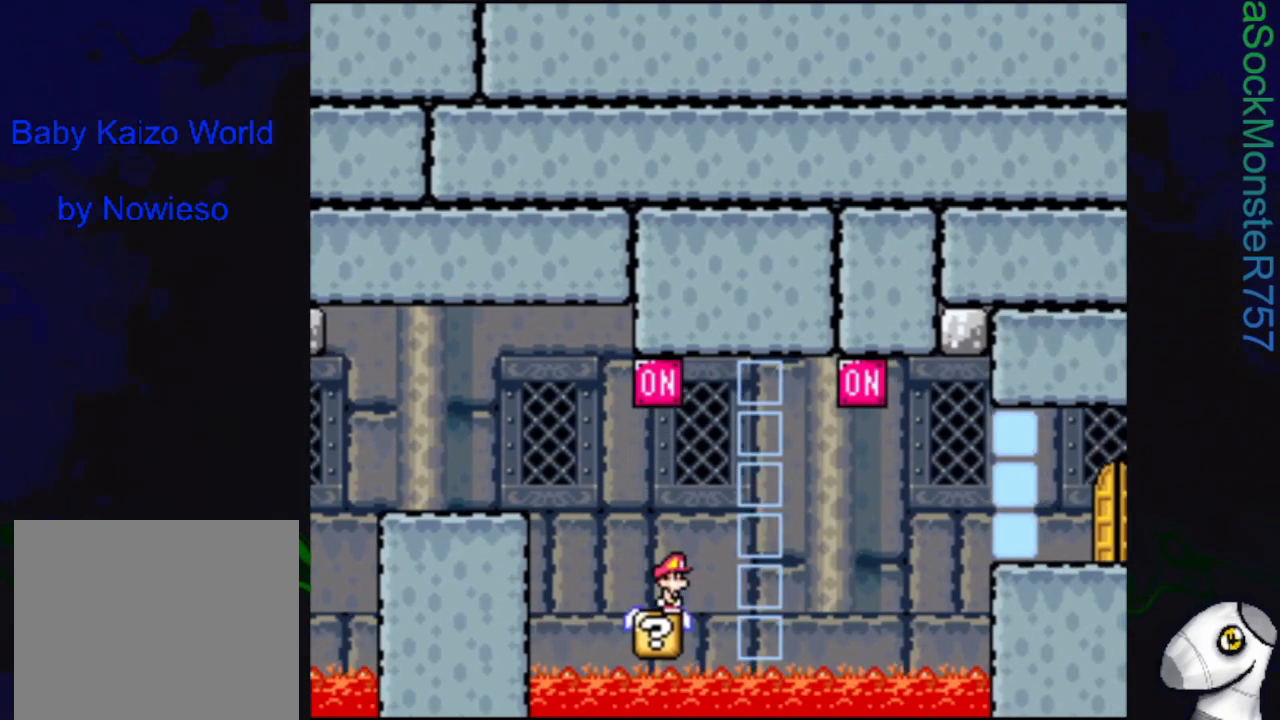
{"buttons": ["SQUARE"], "events": []}
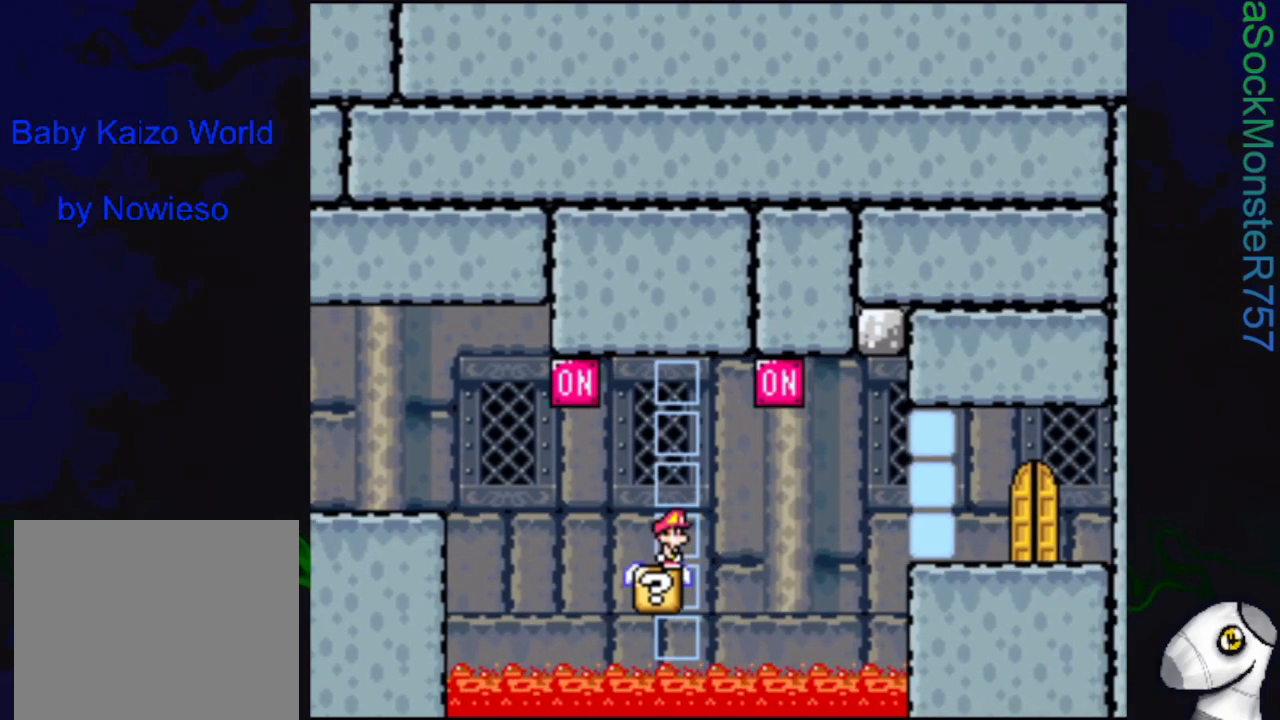
{"buttons": ["CROSS", "SQUARE"], "events": [[267, "DPAD_RIGHT", "down"], [383, "CROSS", "down"], [483, "DPAD_RIGHT", "up"]]}
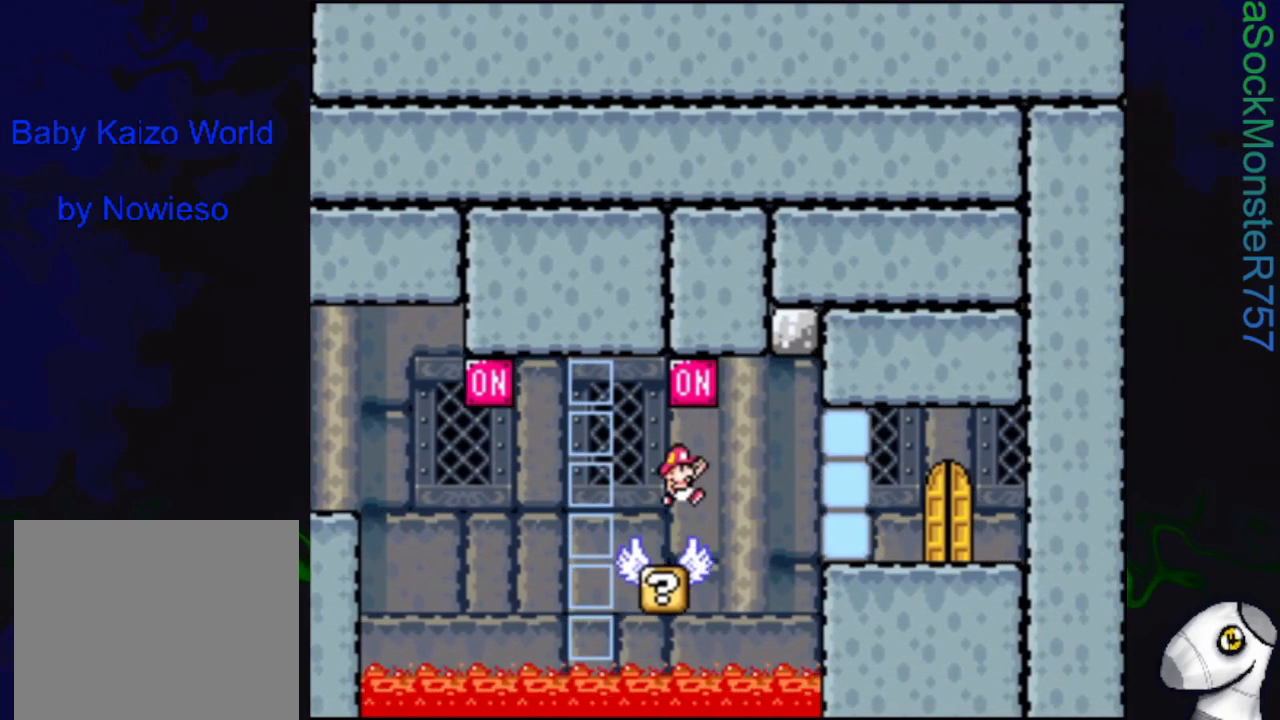
{"buttons": ["SQUARE", "R1", "DPAD_RIGHT"], "events": [[50, "DPAD_LEFT", "down"], [100, "CROSS", "up"], [167, "DPAD_LEFT", "up"], [233, "DPAD_RIGHT", "down"], [433, "R1", "down"]]}
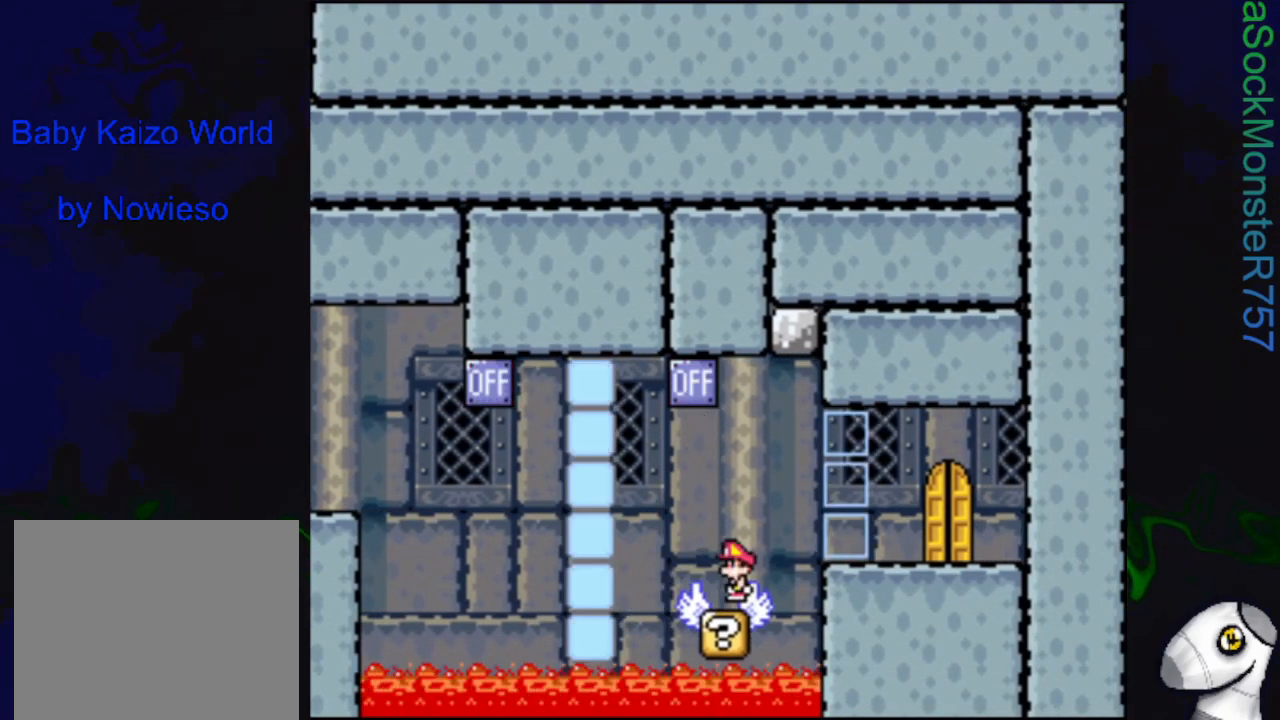
{"buttons": ["SQUARE", "DPAD_LEFT"], "events": [[17, "R1", "up"], [350, "DPAD_RIGHT", "up"], [467, "DPAD_LEFT", "down"]]}
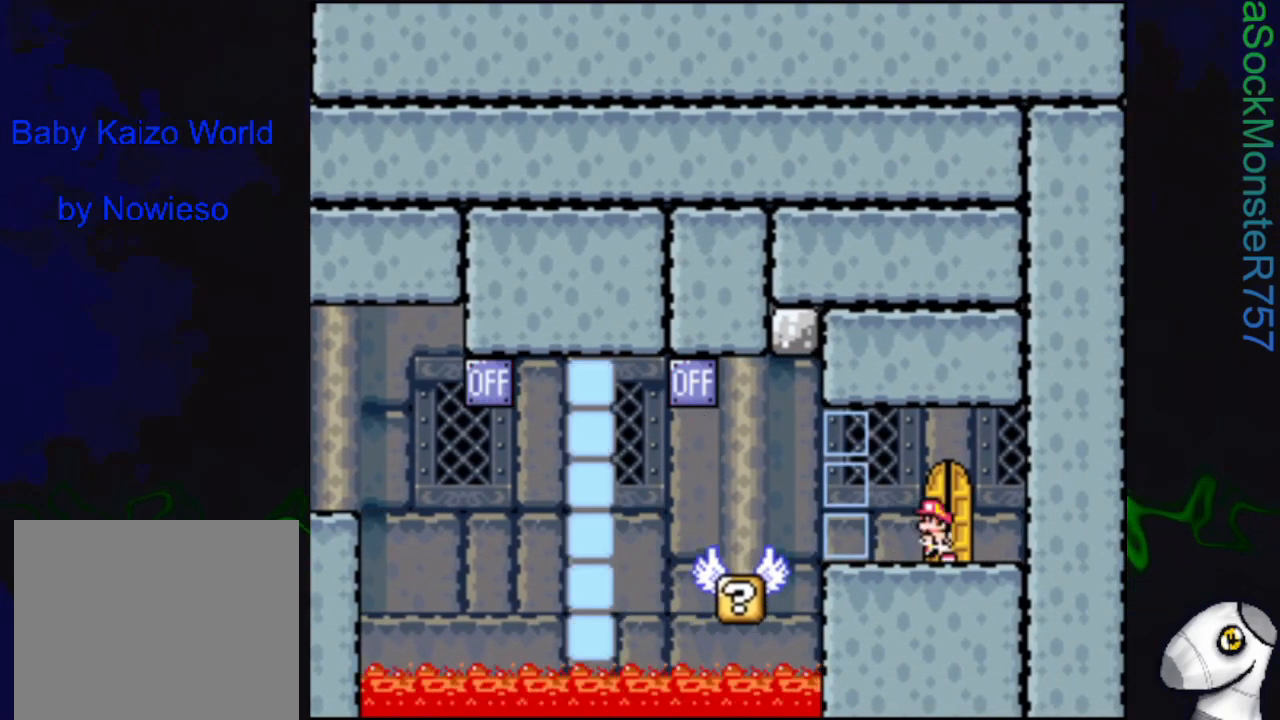
{"buttons": ["SQUARE"], "events": [[67, "DPAD_UP", "down"], [83, "DPAD_LEFT", "up"], [300, "DPAD_UP", "up"]]}
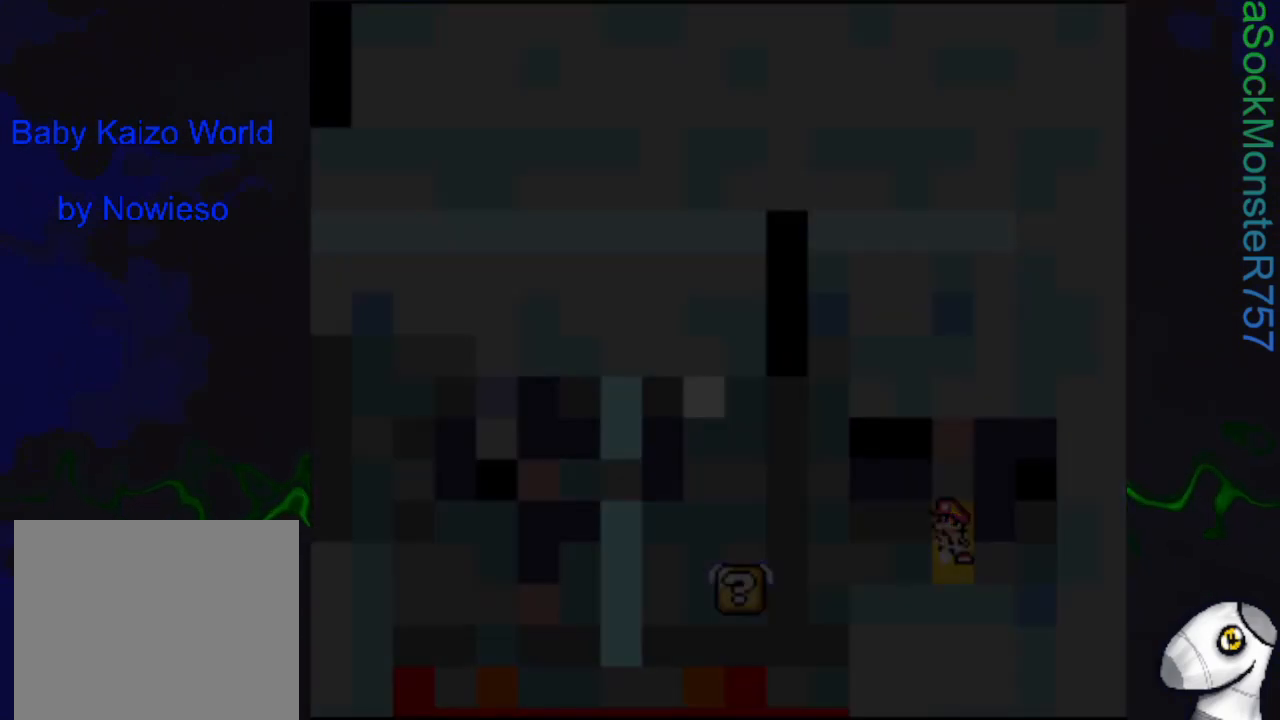
{"buttons": ["SQUARE"], "events": []}
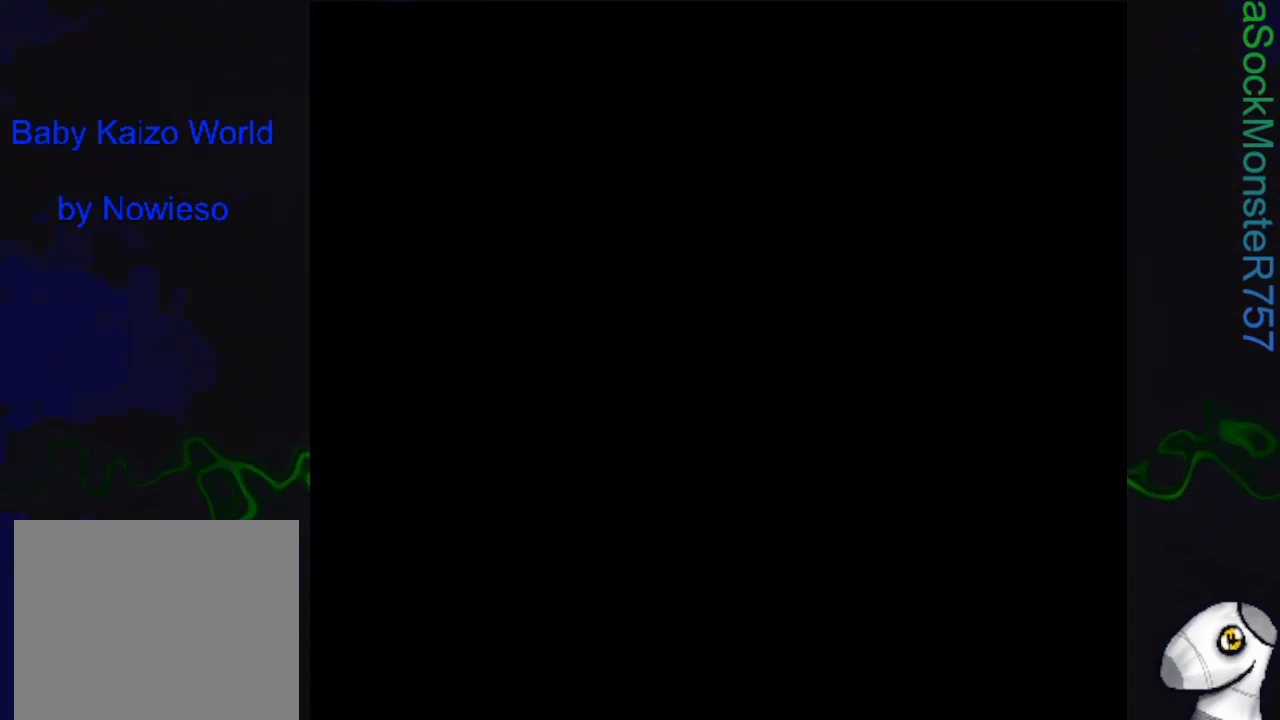
{"buttons": ["SQUARE"], "events": []}
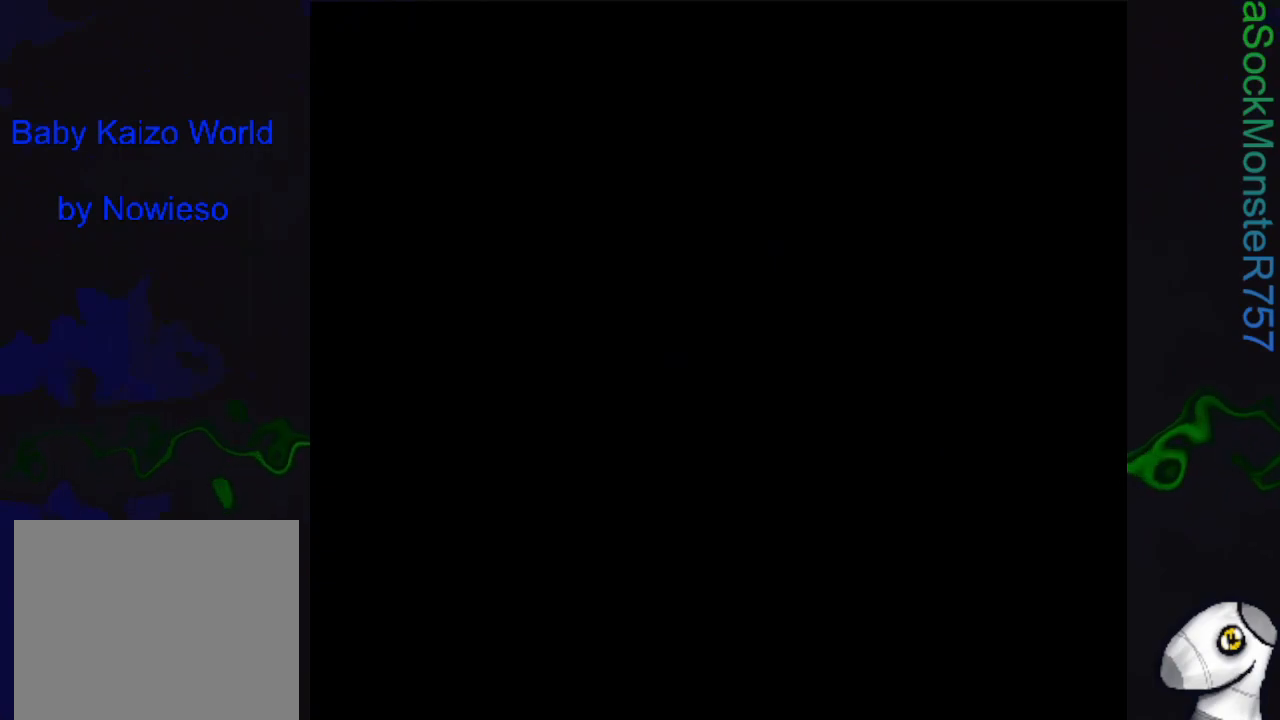
{"buttons": ["SQUARE"], "events": []}
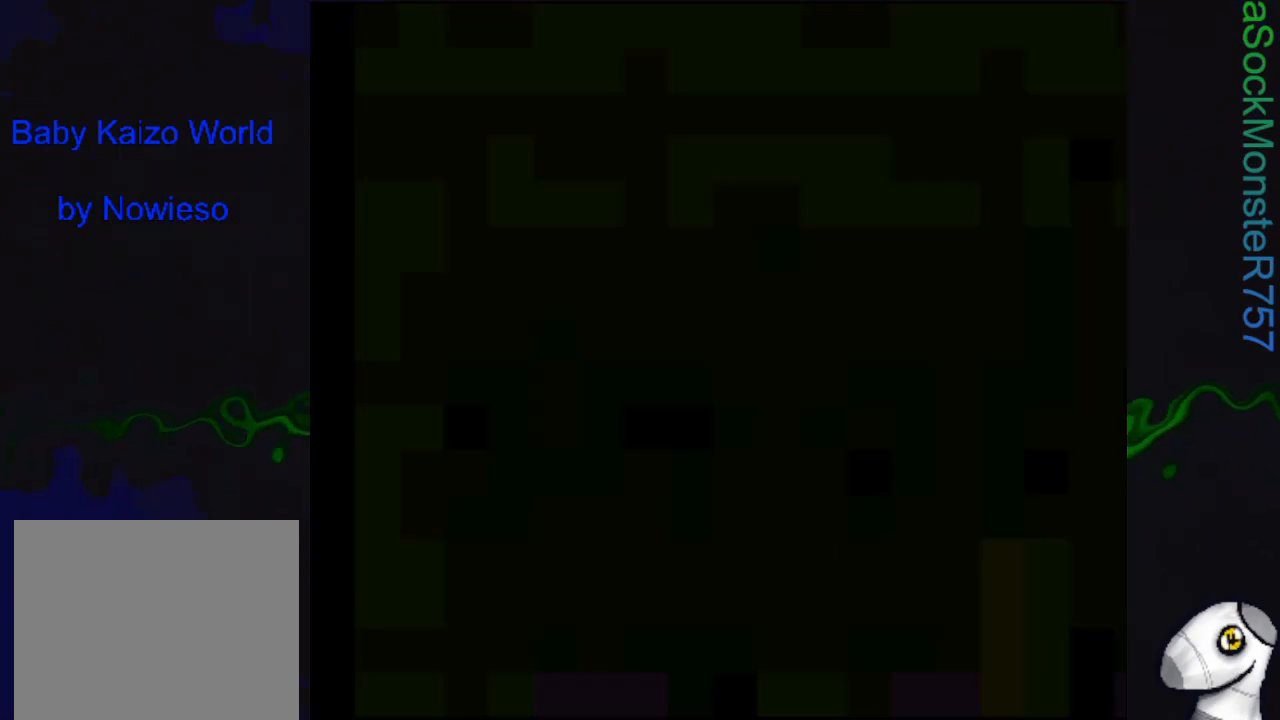
{"buttons": ["SQUARE", "DPAD_RIGHT"], "events": [[467, "DPAD_RIGHT", "down"]]}
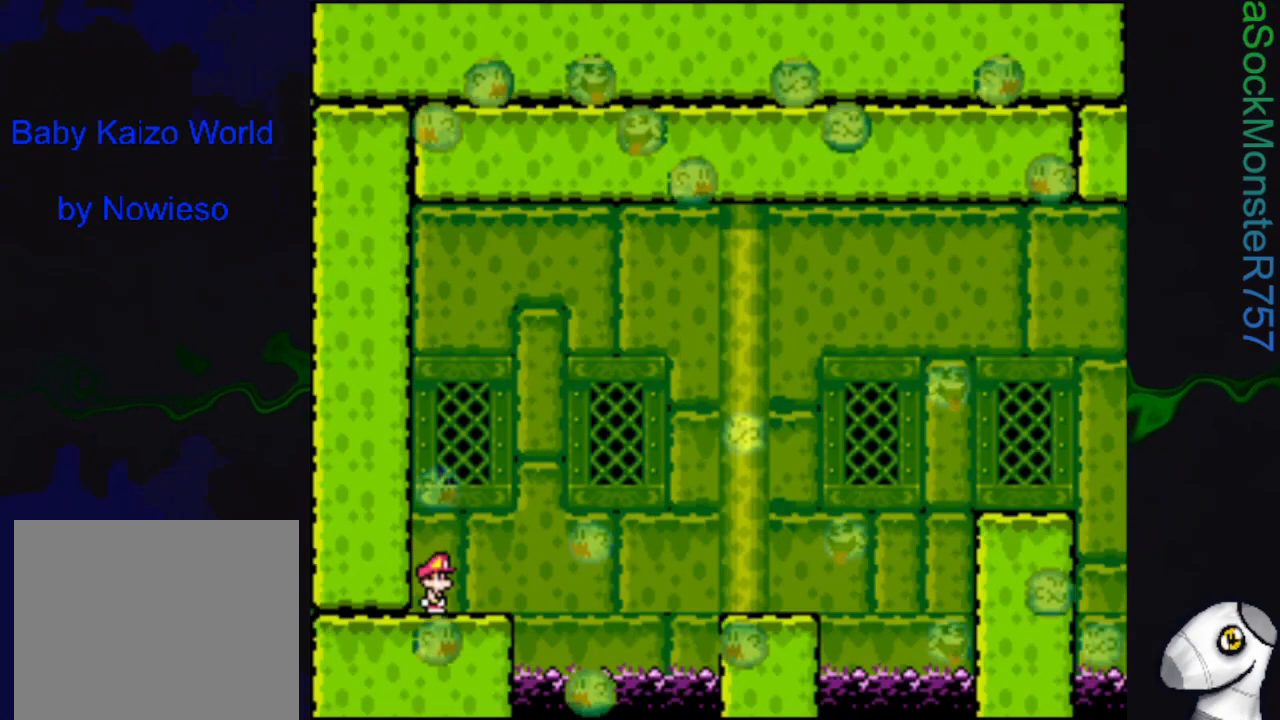
{"buttons": ["SQUARE", "R1", "DPAD_RIGHT"], "events": [[233, "R1", "down"], [333, "R1", "up"], [433, "R1", "down"]]}
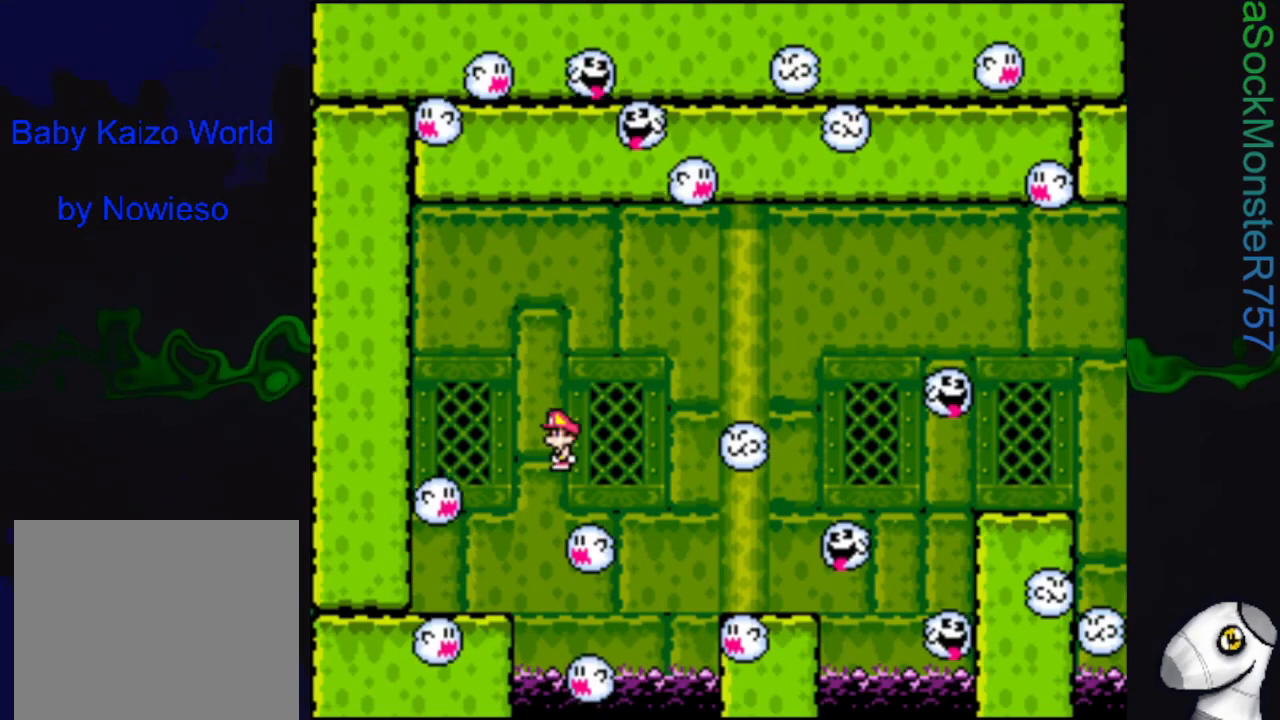
{"buttons": ["SQUARE", "DPAD_LEFT"], "events": [[200, "R1", "up"], [250, "DPAD_RIGHT", "up"], [367, "DPAD_LEFT", "down"]]}
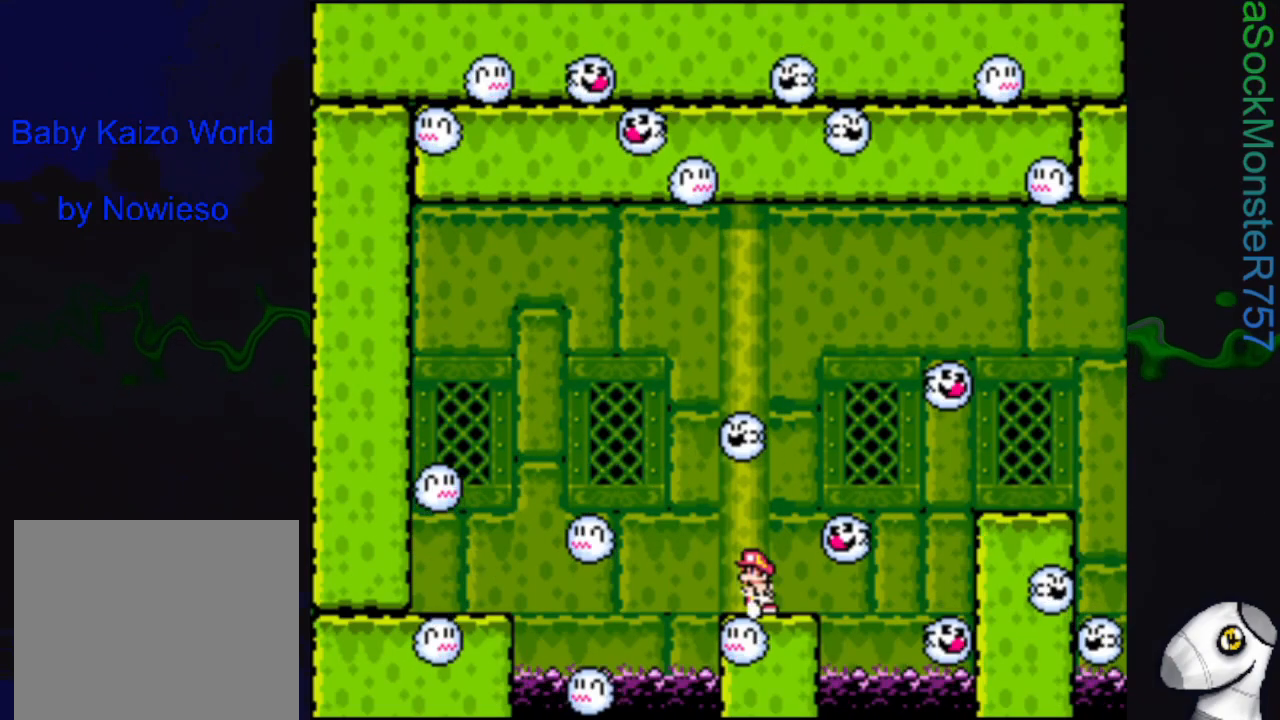
{"buttons": ["SQUARE"], "events": [[50, "DPAD_LEFT", "up"]]}
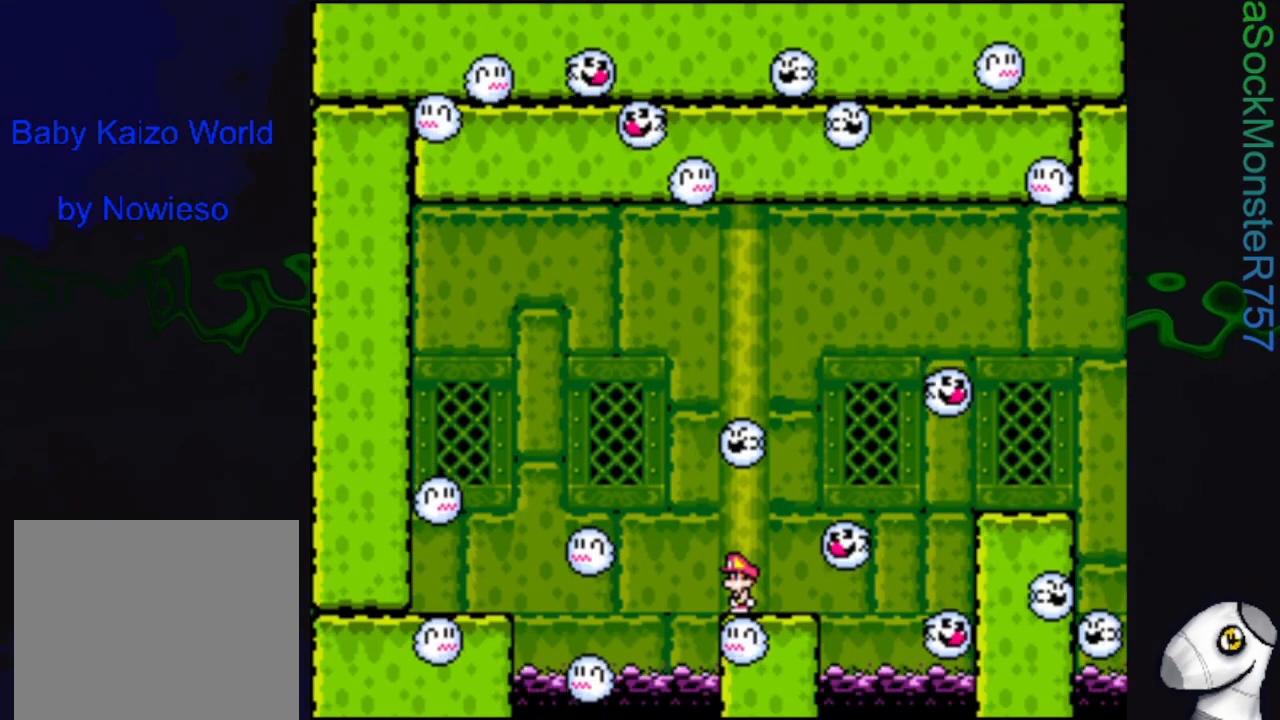
{"buttons": ["SQUARE"], "events": []}
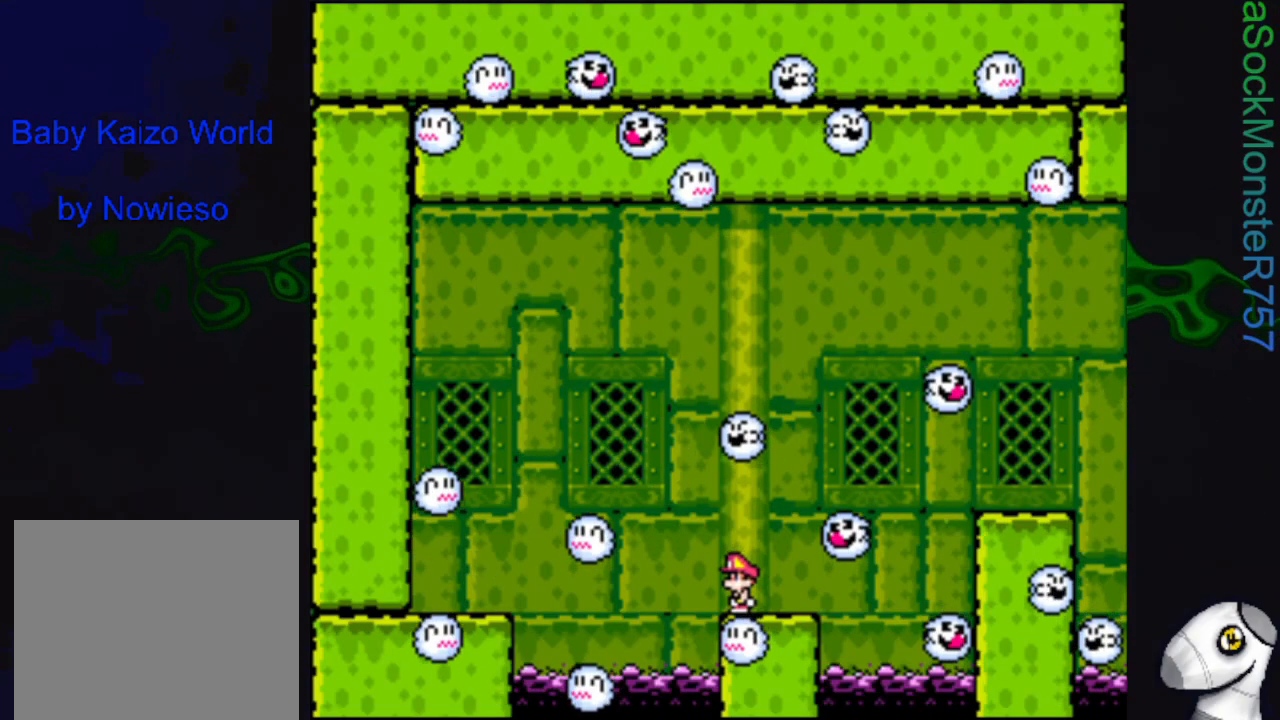
{"buttons": ["SQUARE"], "events": []}
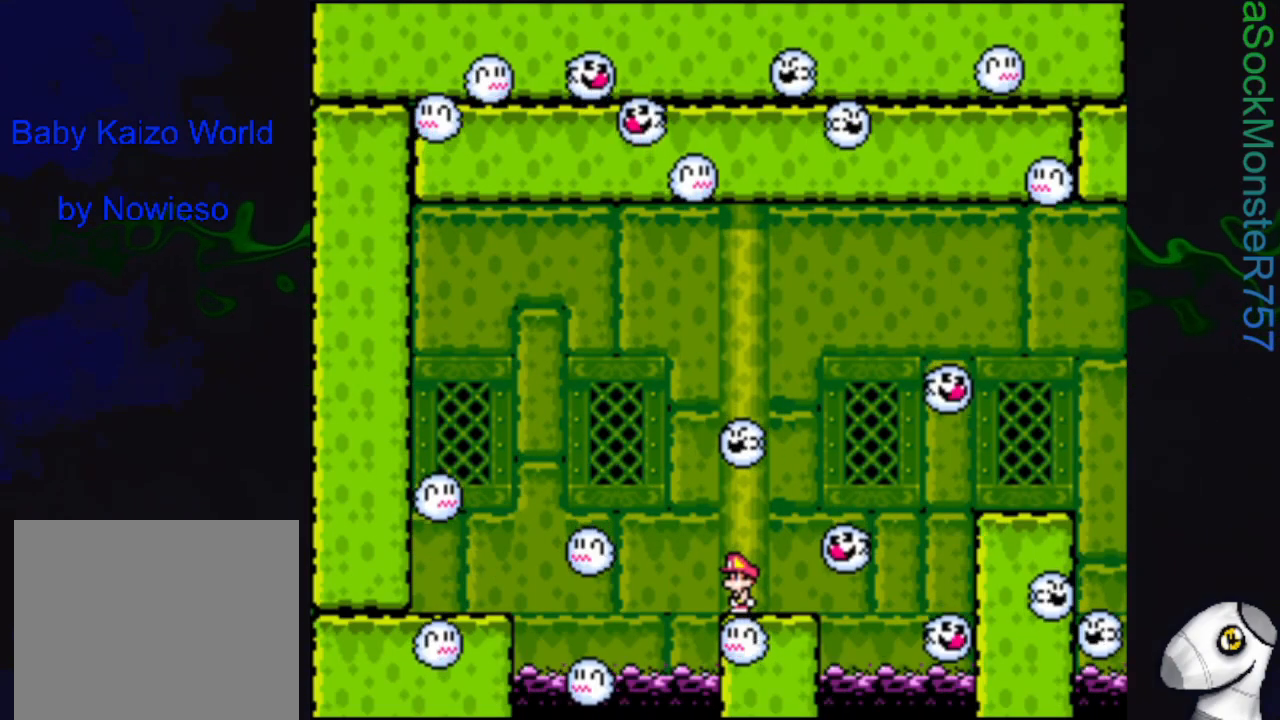
{"buttons": ["SQUARE", "DPAD_RIGHT"], "events": [[433, "DPAD_RIGHT", "down"]]}
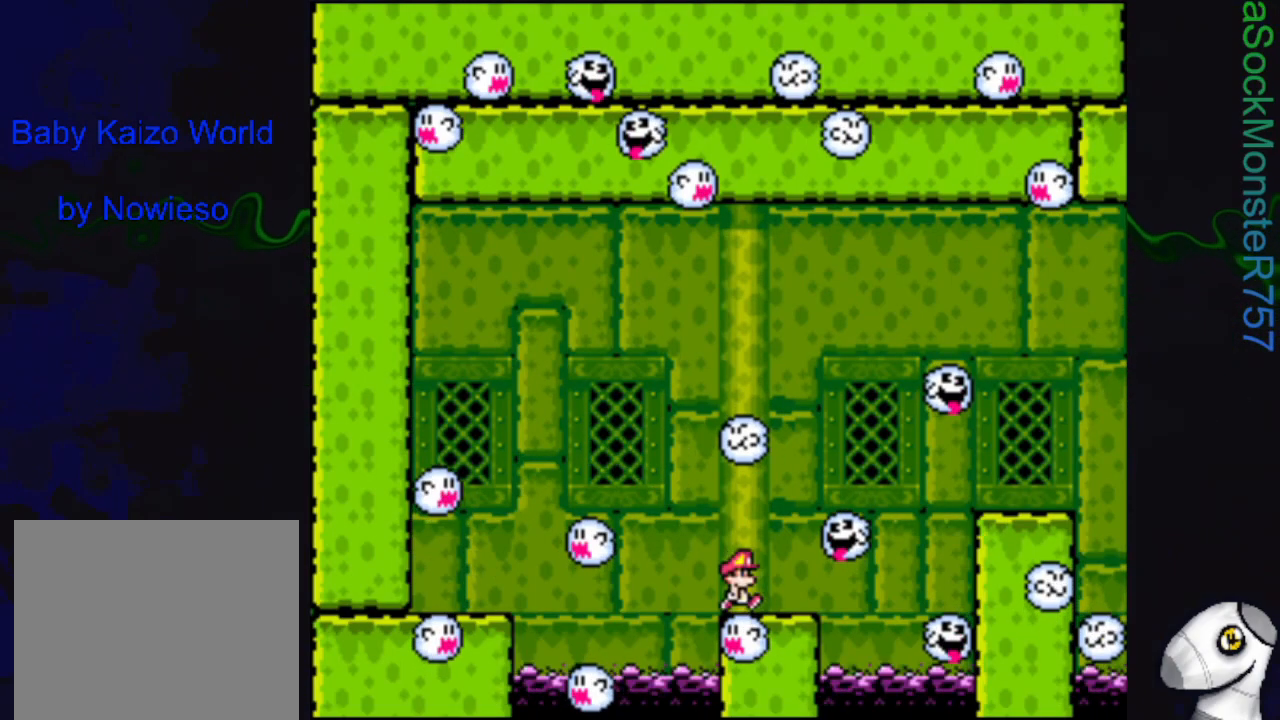
{"buttons": ["SQUARE", "R1", "DPAD_RIGHT"], "events": [[83, "R1", "down"]]}
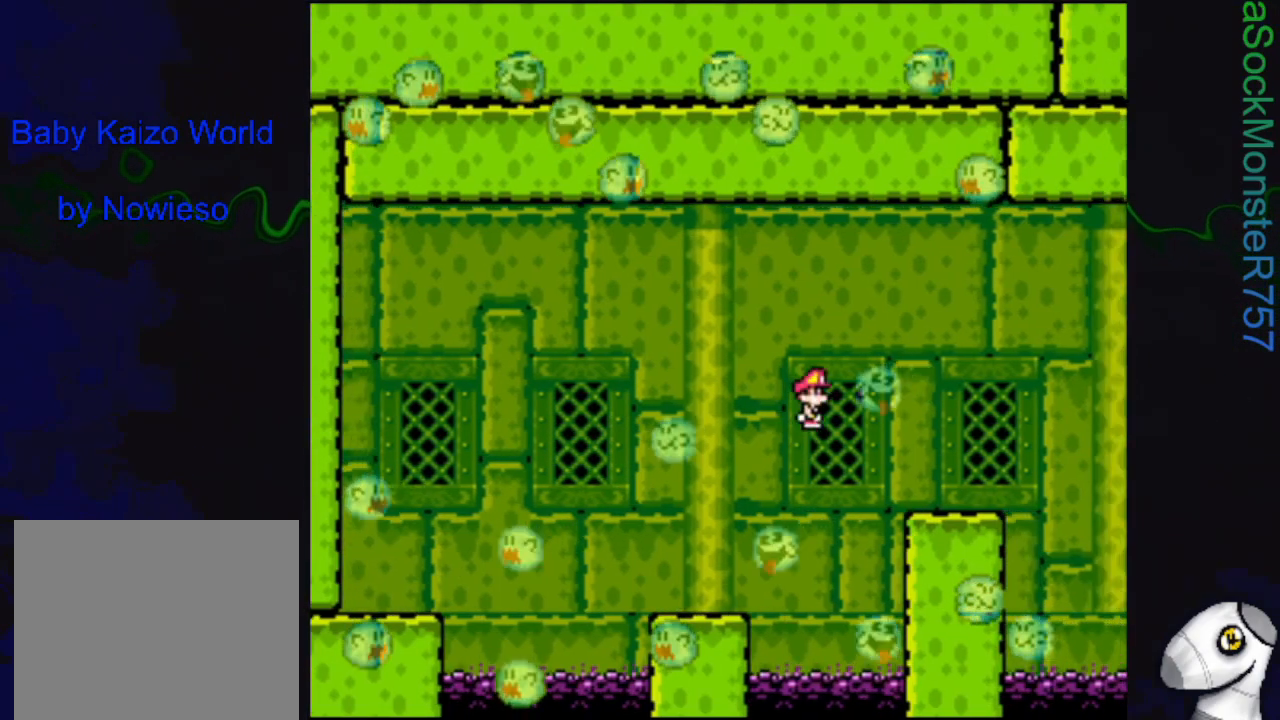
{"buttons": ["SQUARE", "DPAD_RIGHT"], "events": [[100, "R1", "up"], [367, "R1", "down"], [500, "R1", "up"]]}
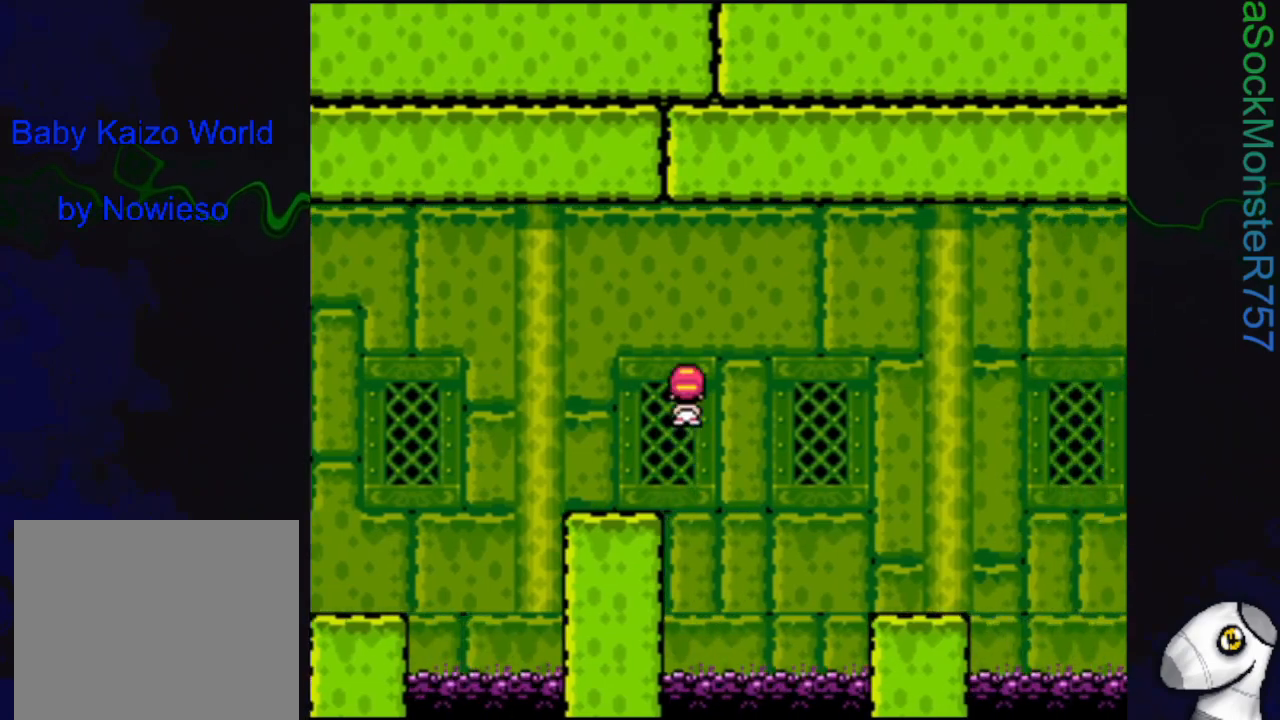
{"buttons": ["SQUARE", "DPAD_LEFT"], "events": [[267, "DPAD_RIGHT", "up"], [283, "R1", "down"], [383, "R1", "up"], [450, "DPAD_LEFT", "down"]]}
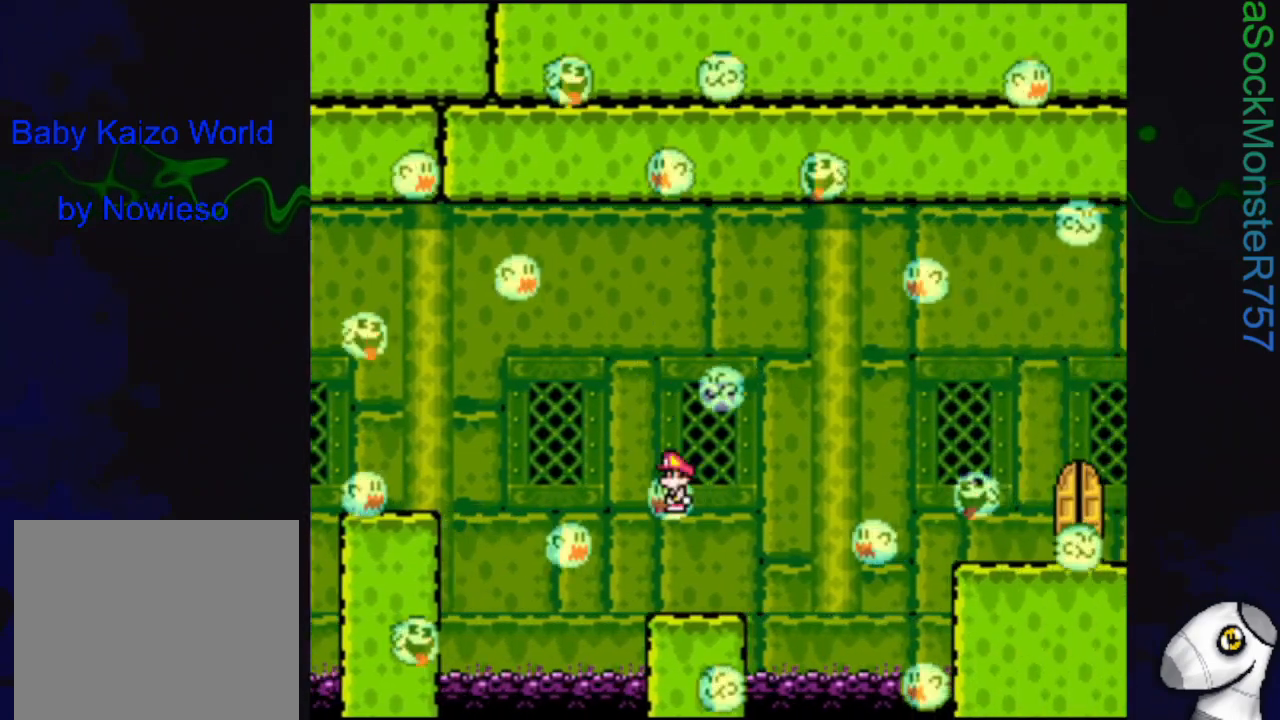
{"buttons": ["SQUARE"], "events": [[100, "DPAD_LEFT", "up"]]}
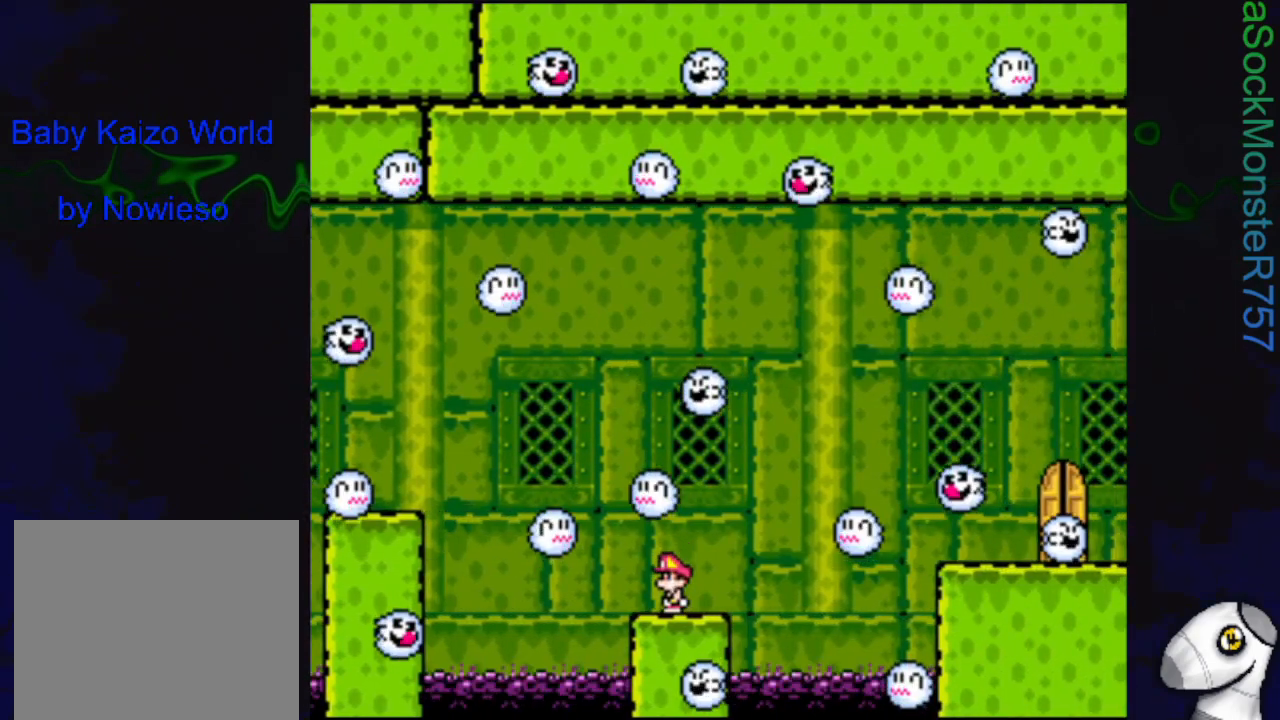
{"buttons": ["SQUARE", "DPAD_RIGHT"], "events": [[250, "DPAD_RIGHT", "down"]]}
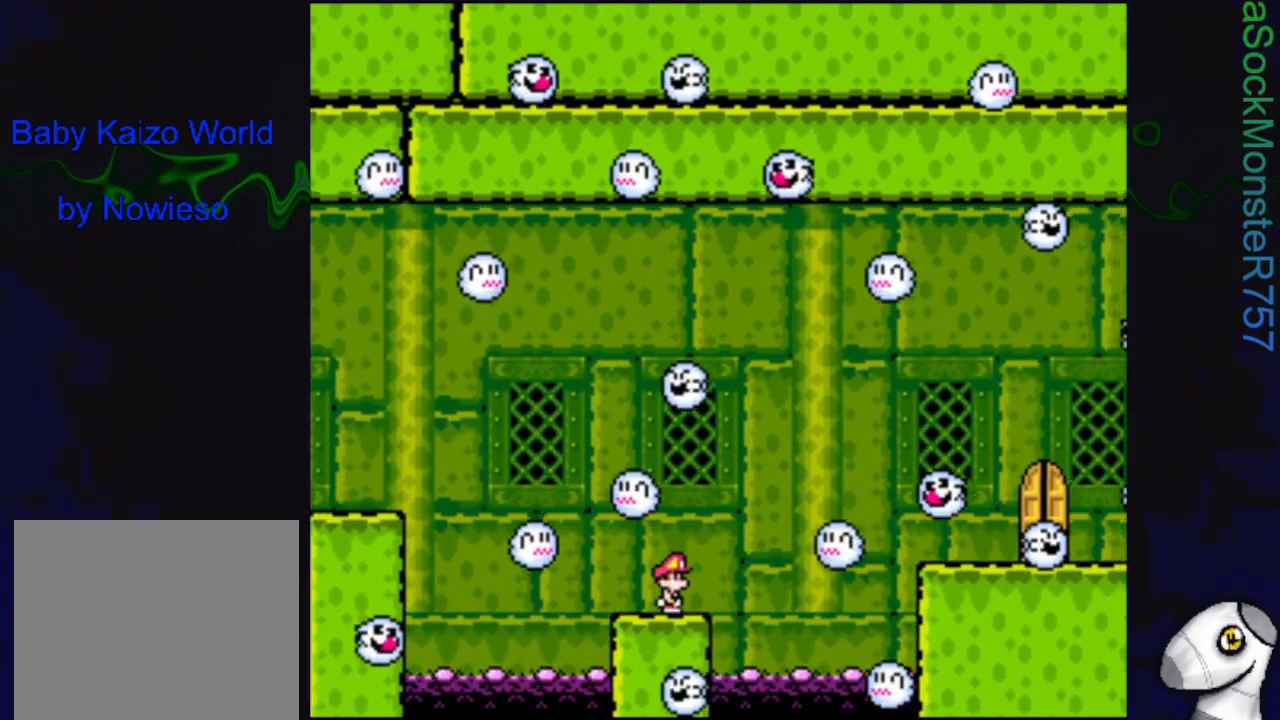
{"buttons": ["SQUARE", "R1", "DPAD_RIGHT"], "events": [[33, "R1", "down"]]}
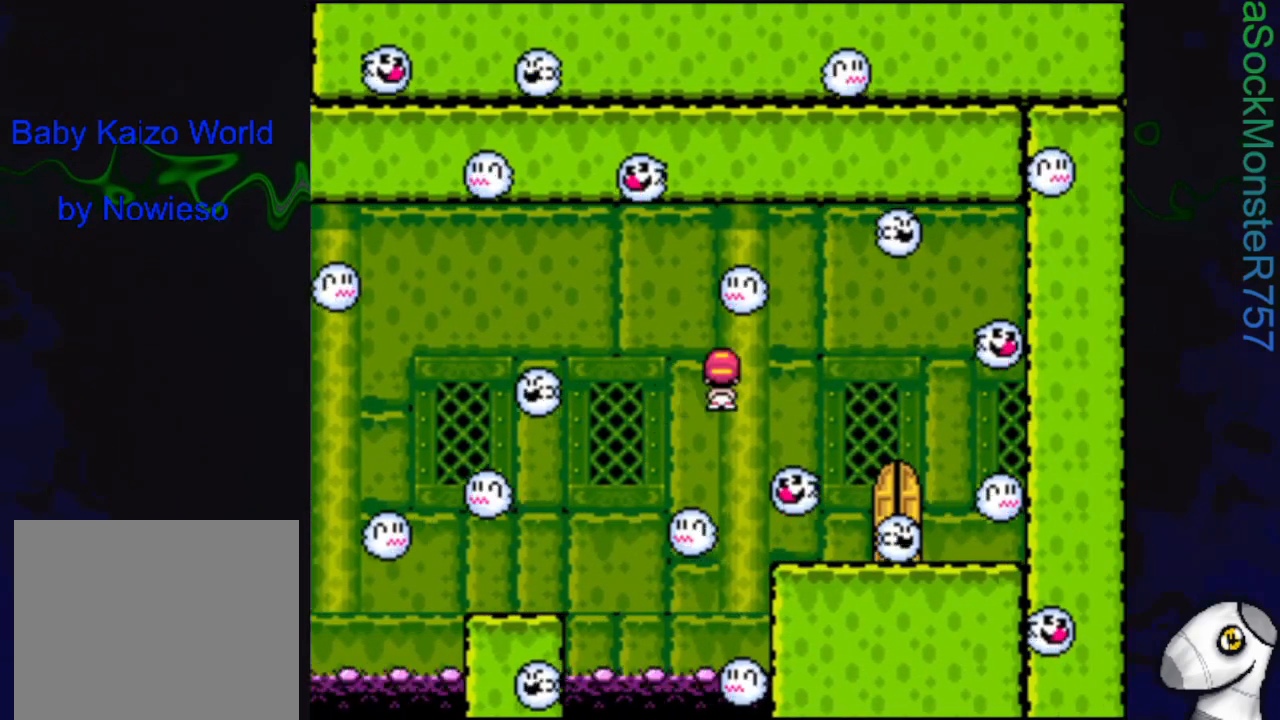
{"buttons": ["SQUARE"], "events": [[150, "DPAD_RIGHT", "up"], [217, "DPAD_LEFT", "down"], [250, "R1", "up"], [500, "DPAD_LEFT", "up"]]}
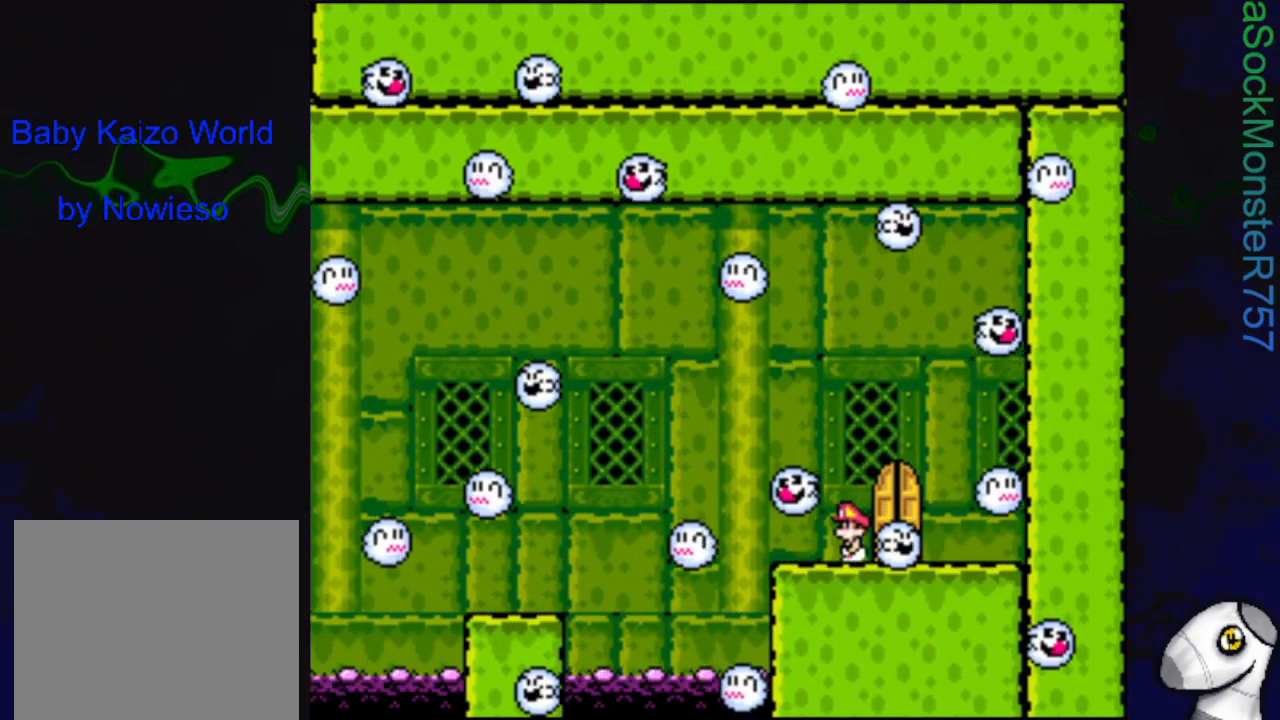
{"buttons": ["SQUARE"], "events": []}
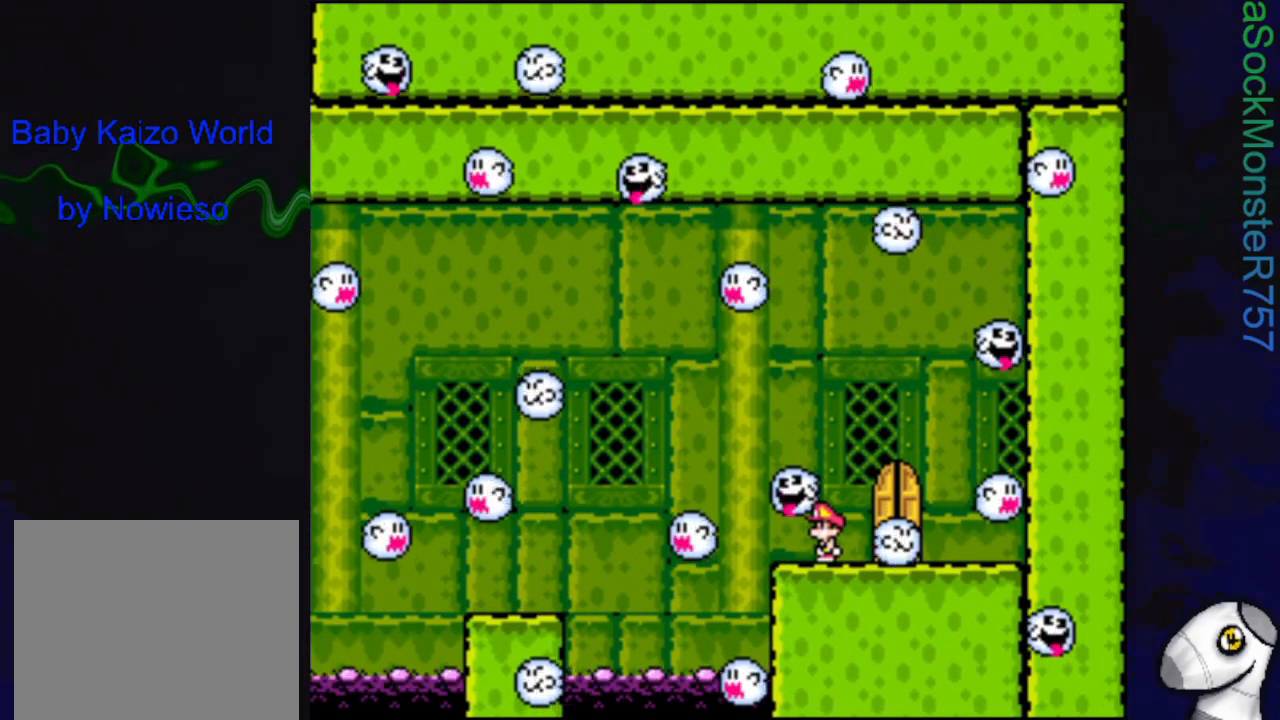
{"buttons": ["SQUARE"], "events": []}
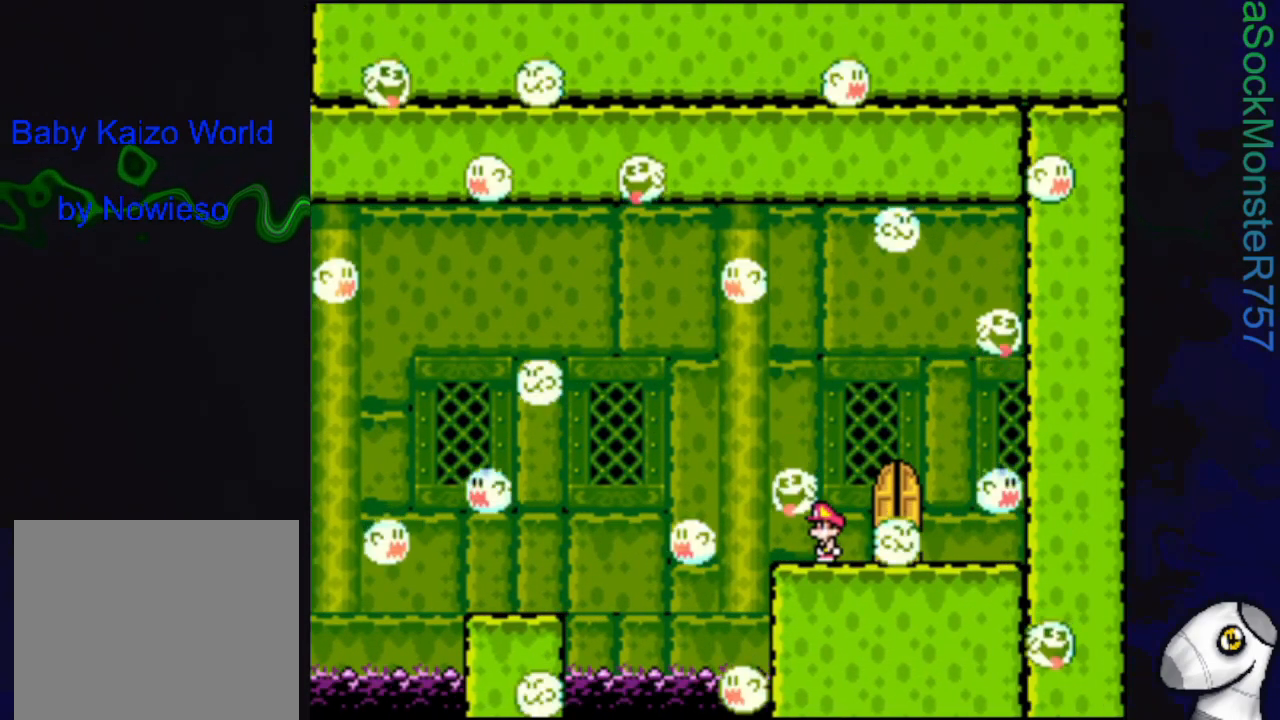
{"buttons": ["SQUARE", "DPAD_RIGHT"], "events": [[283, "DPAD_RIGHT", "down"]]}
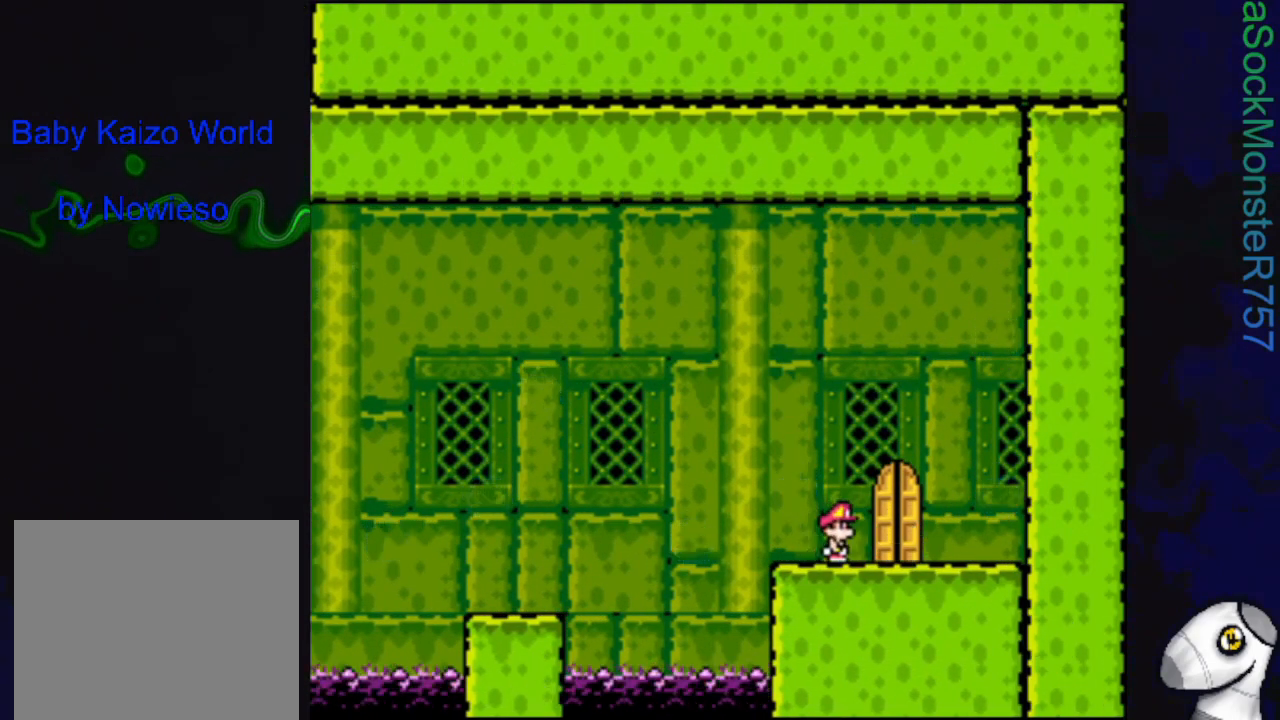
{"buttons": ["SQUARE"], "events": [[50, "DPAD_RIGHT", "up"], [117, "DPAD_LEFT", "down"], [167, "DPAD_UP", "down"], [200, "DPAD_LEFT", "up"], [367, "DPAD_UP", "up"]]}
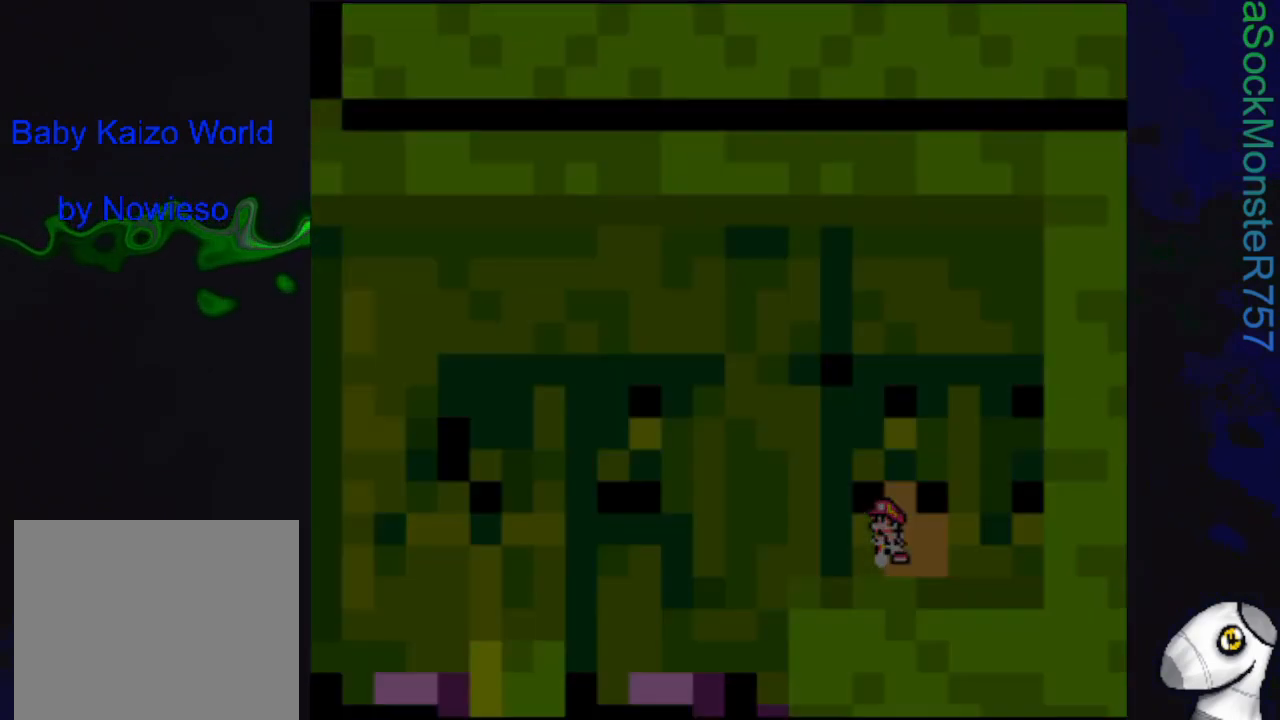
{"buttons": ["SQUARE"], "events": []}